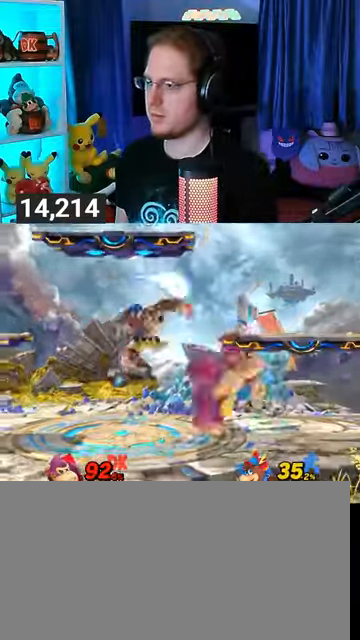
Gameplay with a controller (Nintendo layout); each line is a JSON object with the inputs held at the frame after it. "events" lists button and stick changes between this image and that frame as [ms after this image, input, new state], when the widget could be followed in between. Not read: L3 R3.
{"buttons": [], "left_stick": "left", "right_stick": "center", "events": [[100, "left_stick", "left"]]}
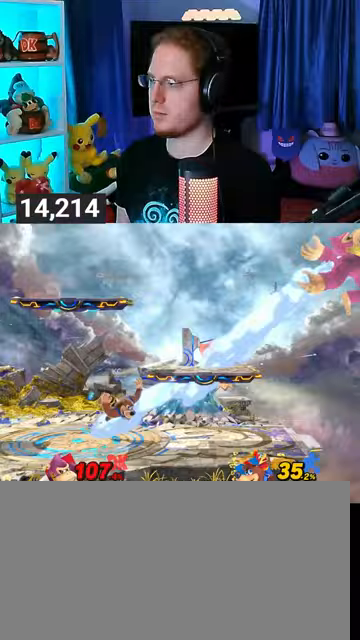
{"buttons": [], "left_stick": "left", "right_stick": "center", "events": []}
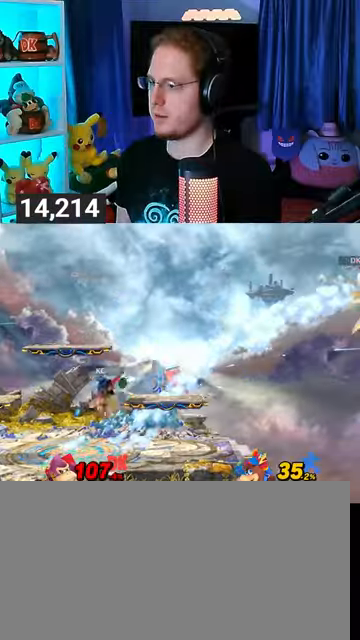
{"buttons": [], "left_stick": "left", "right_stick": "center", "events": []}
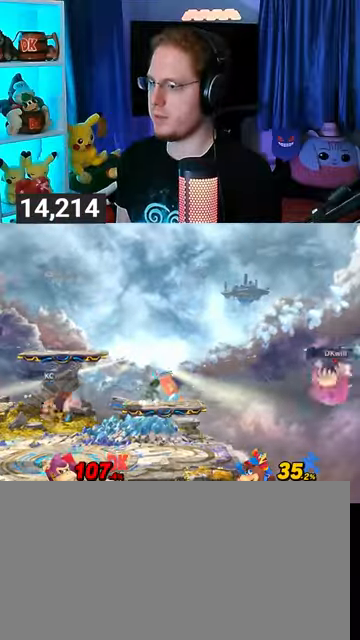
{"buttons": [], "left_stick": "center", "right_stick": "center", "events": [[100, "Y", "down"], [267, "Y", "up"], [467, "left_stick", "center"]]}
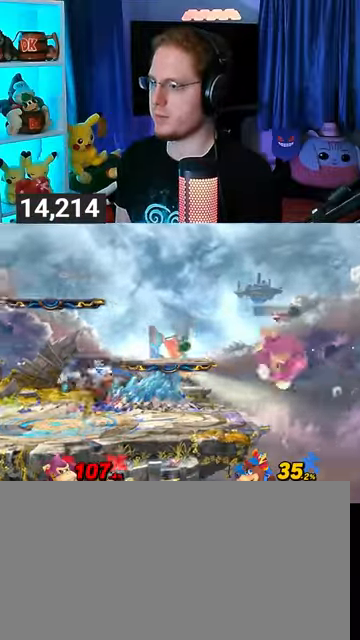
{"buttons": ["R1"], "left_stick": "center", "right_stick": "center", "events": [[100, "X", "down"], [133, "X", "up"], [233, "R1", "down"]]}
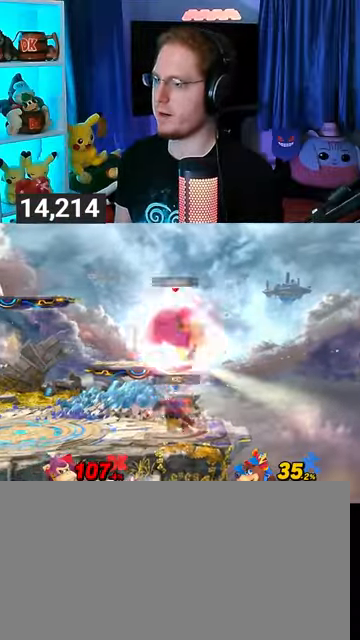
{"buttons": ["R1"], "left_stick": "center", "right_stick": "center", "events": []}
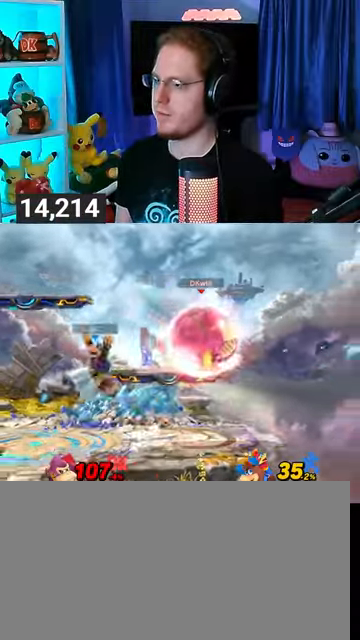
{"buttons": ["Y", "R1"], "left_stick": "left", "right_stick": "center", "events": [[467, "Y", "down"], [467, "left_stick", "left"]]}
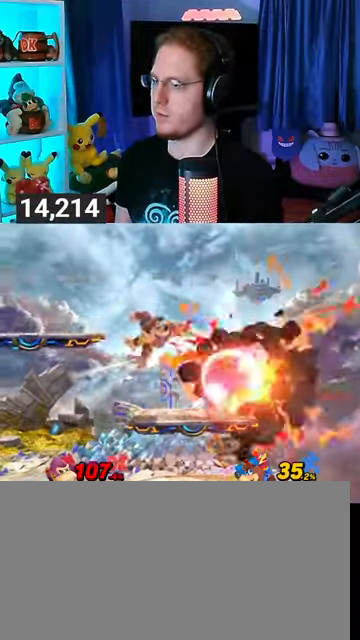
{"buttons": [], "left_stick": "center", "right_stick": "center", "events": [[33, "R1", "up"], [200, "Y", "up"], [267, "left_stick", "up-left"], [500, "left_stick", "center"]]}
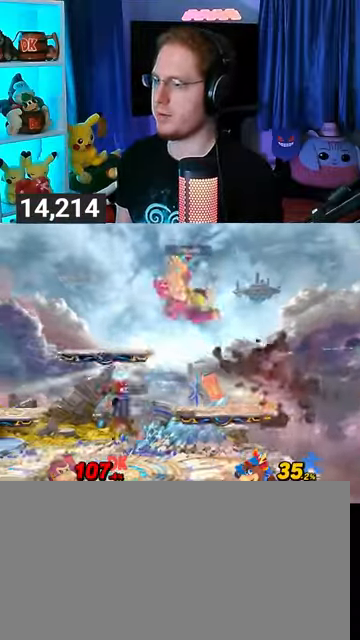
{"buttons": [], "left_stick": "center", "right_stick": "center", "events": []}
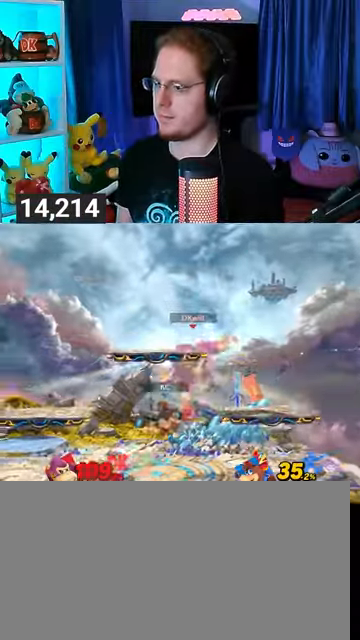
{"buttons": [], "left_stick": "up-left", "right_stick": "center", "events": [[233, "Y", "down"], [400, "Y", "up"], [467, "left_stick", "up-left"]]}
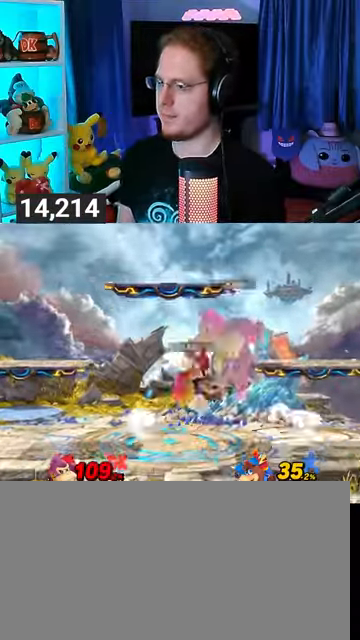
{"buttons": ["Y"], "left_stick": "up-left", "right_stick": "center", "events": [[133, "left_stick", "down-left"], [233, "left_stick", "up-left"], [300, "Y", "down"]]}
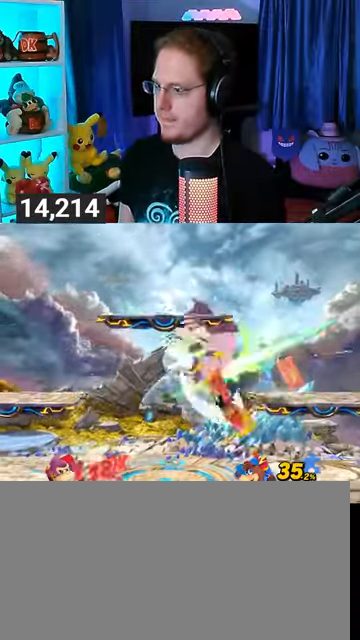
{"buttons": [], "left_stick": "center", "right_stick": "center", "events": [[33, "Y", "up"], [467, "left_stick", "center"]]}
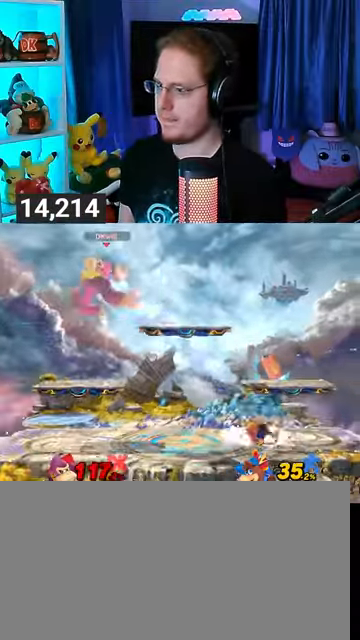
{"buttons": [], "left_stick": "right", "right_stick": "center", "events": [[133, "left_stick", "right"]]}
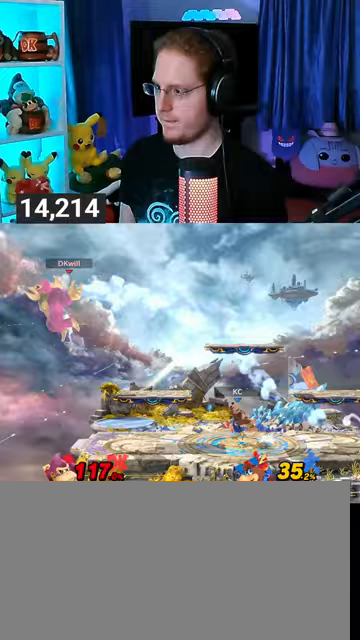
{"buttons": [], "left_stick": "right", "right_stick": "center", "events": [[267, "A", "down"], [333, "A", "up"]]}
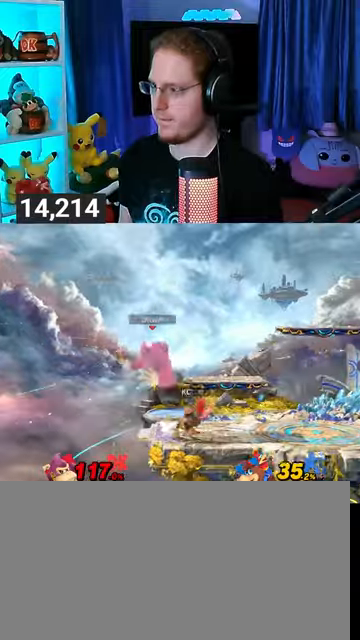
{"buttons": [], "left_stick": "right", "right_stick": "center", "events": []}
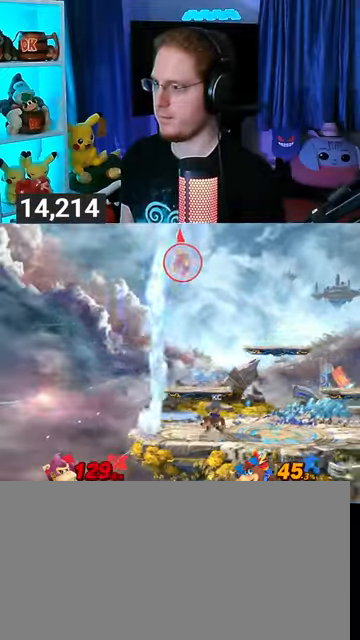
{"buttons": [], "left_stick": "center", "right_stick": "center", "events": [[333, "left_stick", "center"]]}
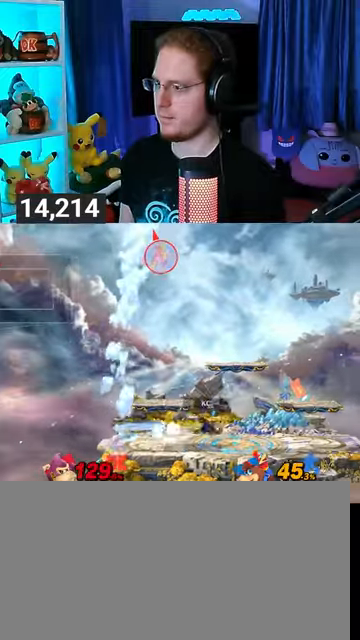
{"buttons": [], "left_stick": "center", "right_stick": "center", "events": []}
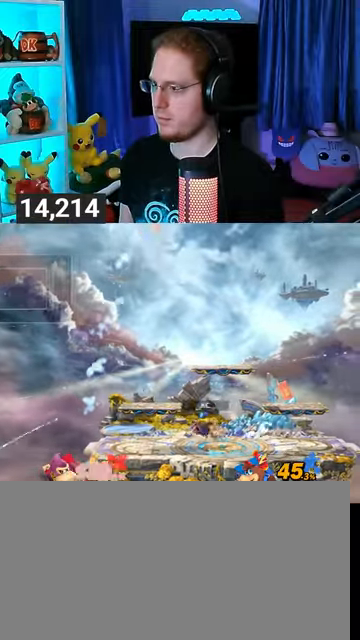
{"buttons": [], "left_stick": "right", "right_stick": "center", "events": [[333, "left_stick", "right"]]}
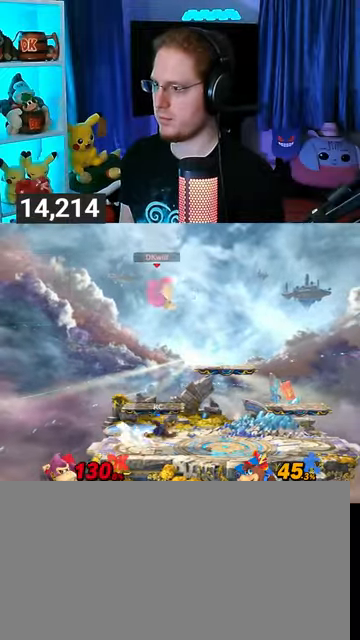
{"buttons": [], "left_stick": "right", "right_stick": "center", "events": [[100, "A", "down"], [133, "A", "up"], [133, "left_stick", "down"], [233, "left_stick", "right"]]}
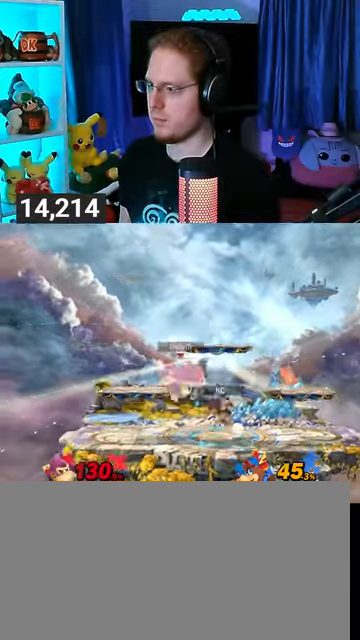
{"buttons": ["A"], "left_stick": "right", "right_stick": "center", "events": [[133, "A", "down"], [167, "A", "up"], [267, "A", "down"], [300, "A", "up"], [367, "A", "down"], [433, "A", "up"], [500, "A", "down"]]}
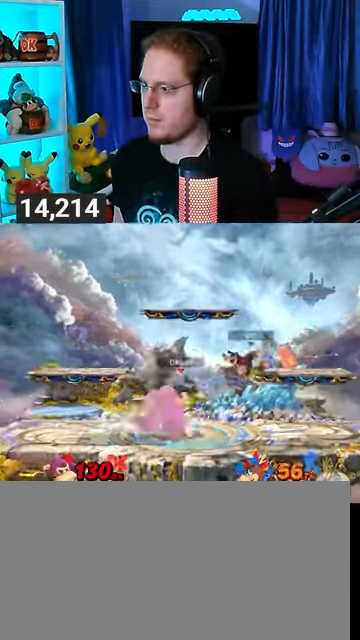
{"buttons": [], "left_stick": "right", "right_stick": "center", "events": [[33, "A", "up"], [100, "A", "down"], [200, "A", "up"], [267, "left_stick", "center"], [467, "left_stick", "right"]]}
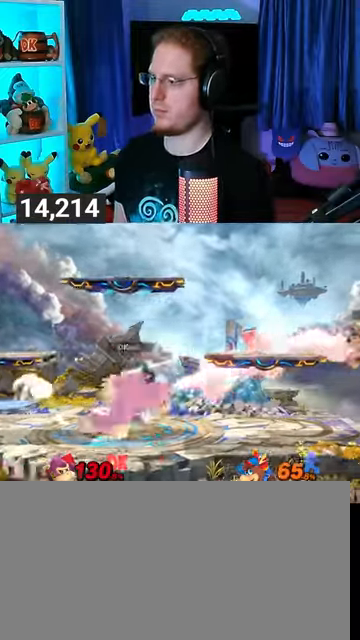
{"buttons": [], "left_stick": "left", "right_stick": "center", "events": [[367, "left_stick", "center"], [433, "left_stick", "left"], [467, "Y", "down"], [500, "Y", "up"]]}
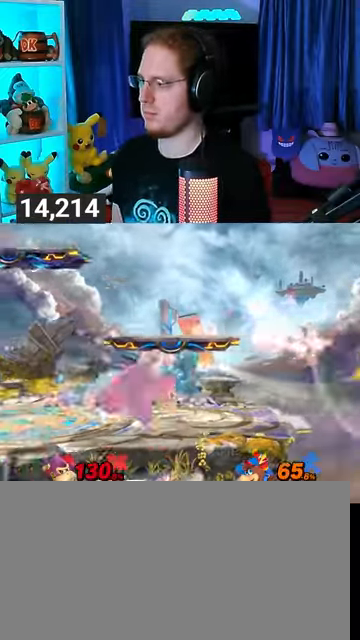
{"buttons": [], "left_stick": "left", "right_stick": "center", "events": []}
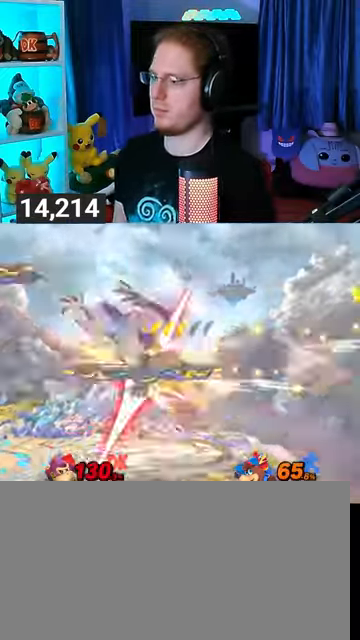
{"buttons": [], "left_stick": "right", "right_stick": "center", "events": [[133, "left_stick", "right"]]}
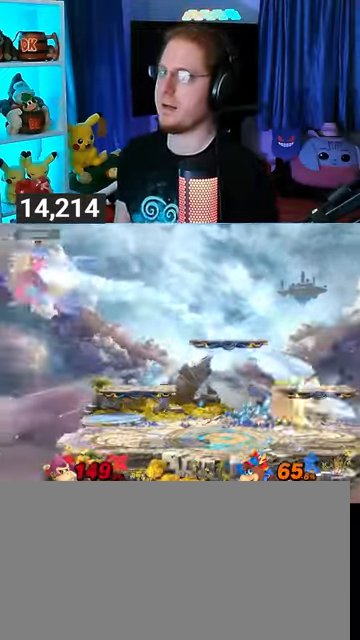
{"buttons": [], "left_stick": "right", "right_stick": "center", "events": []}
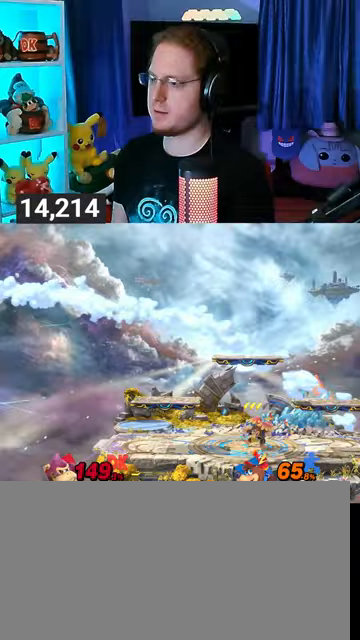
{"buttons": [], "left_stick": "right", "right_stick": "center", "events": []}
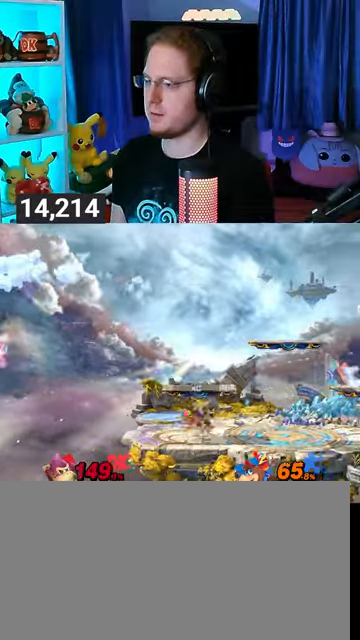
{"buttons": [], "left_stick": "right", "right_stick": "center", "events": []}
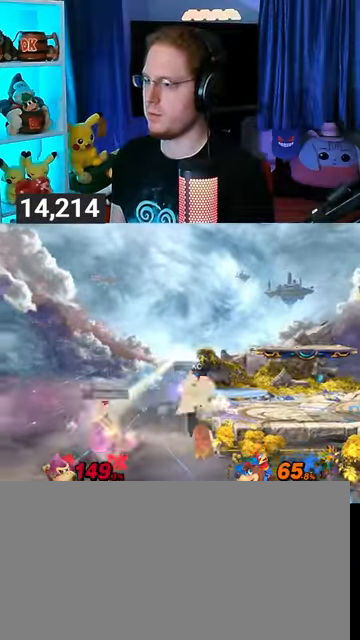
{"buttons": [], "left_stick": "up-right", "right_stick": "center", "events": [[200, "Y", "down"], [267, "left_stick", "up-right"], [333, "Y", "up"]]}